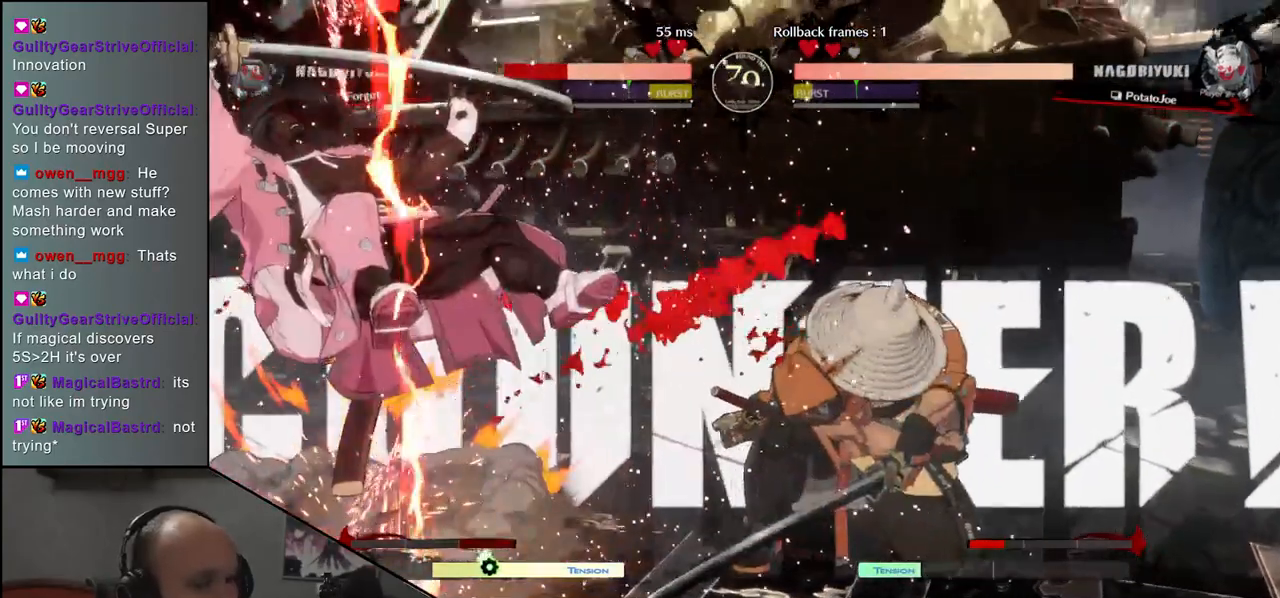
Gameplay with a controller (arcade stick); each line is a JSON object with the inputs held at the frame after it. "events" lists button and stick changes between this image and that frame as [ms after this image, input, new state], when the widget could be followed in between. Not read: L3 R3 other_buttons.
{"buttons": [], "left_stick": "right", "events": [[83, "left_stick", "left"], [317, "left_stick", "right"]]}
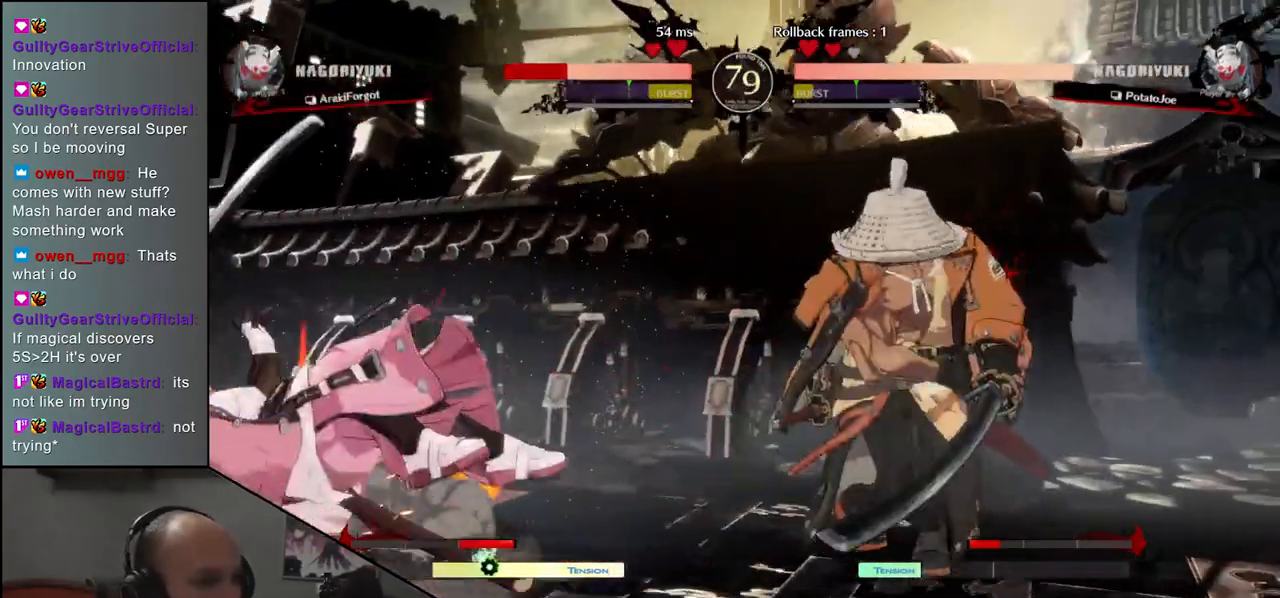
{"buttons": [], "left_stick": "center", "events": [[117, "left_stick", "down"], [183, "left_stick", "left"], [283, "left_stick", "up"], [350, "left_stick", "right"], [483, "left_stick", "center"]]}
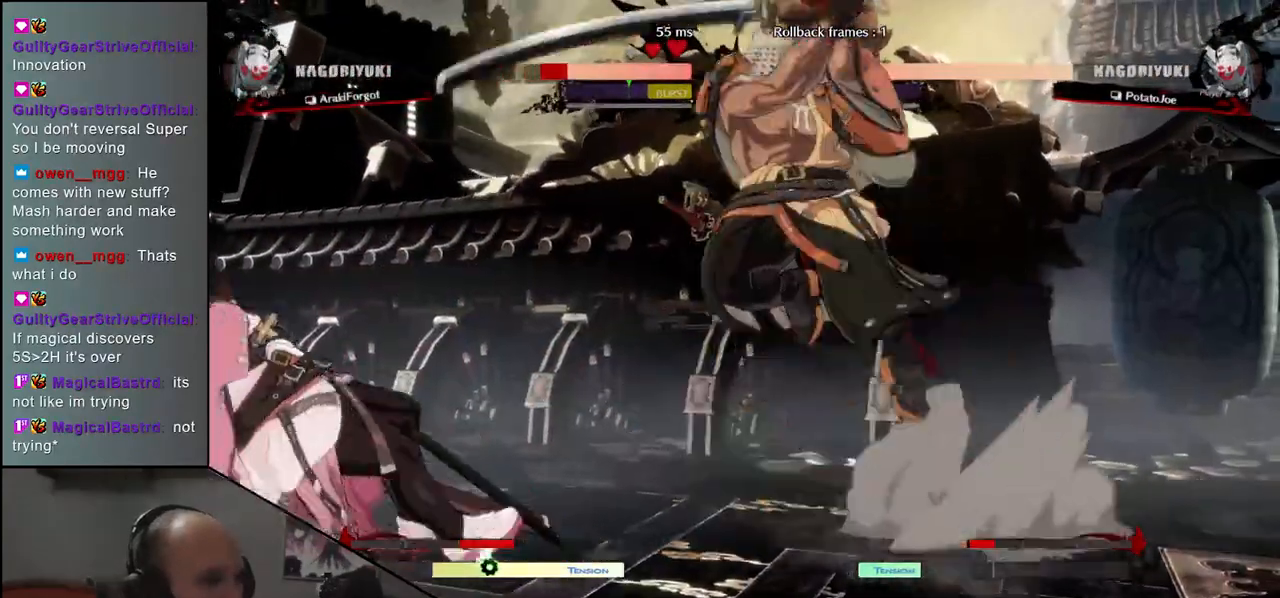
{"buttons": [], "left_stick": "center", "events": [[350, "L2", "down"], [433, "L2", "up"]]}
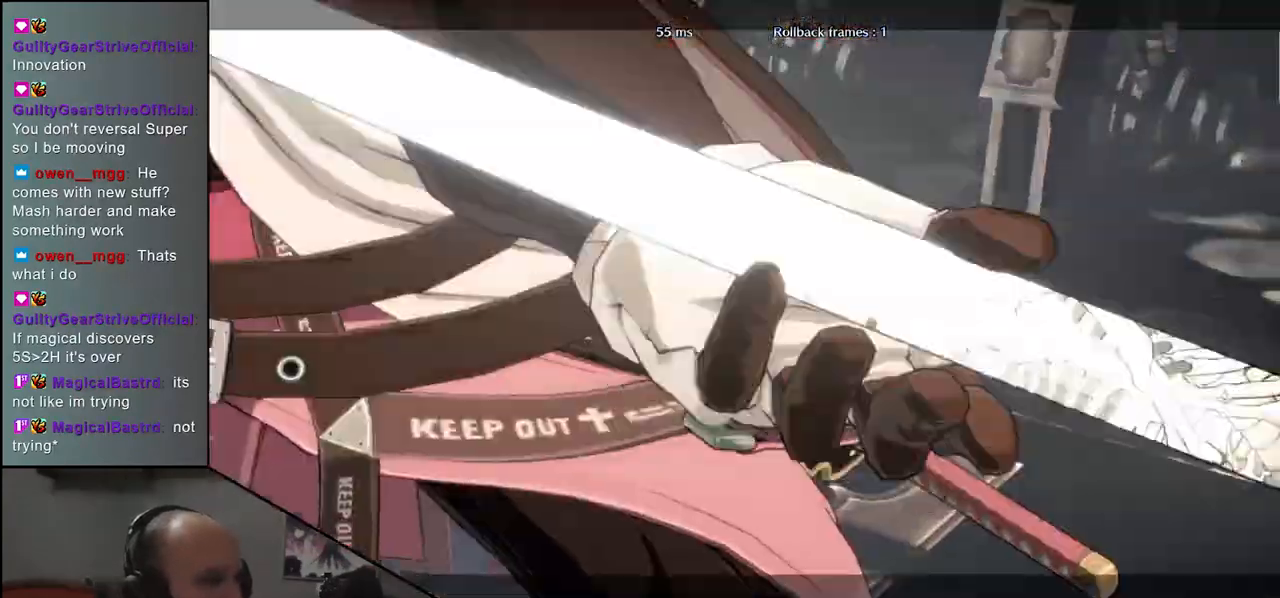
{"buttons": [], "left_stick": "center", "events": [[150, "TRIANGLE", "down"], [233, "TRIANGLE", "up"]]}
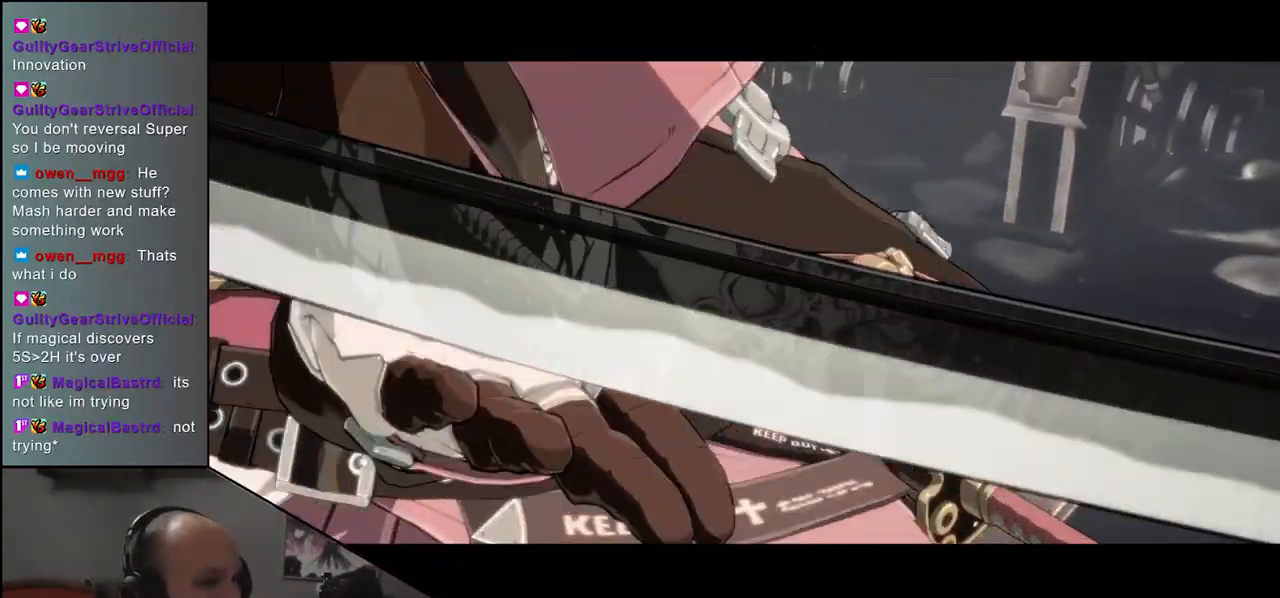
{"buttons": [], "left_stick": "right", "events": [[33, "left_stick", "right"]]}
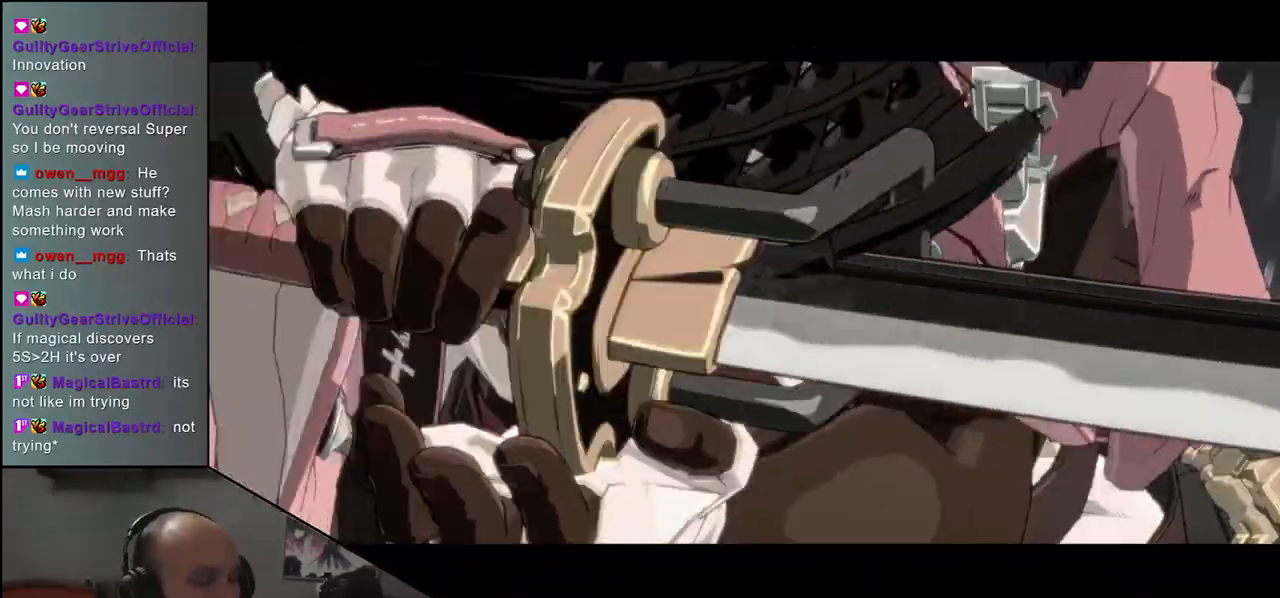
{"buttons": [], "left_stick": "right", "events": []}
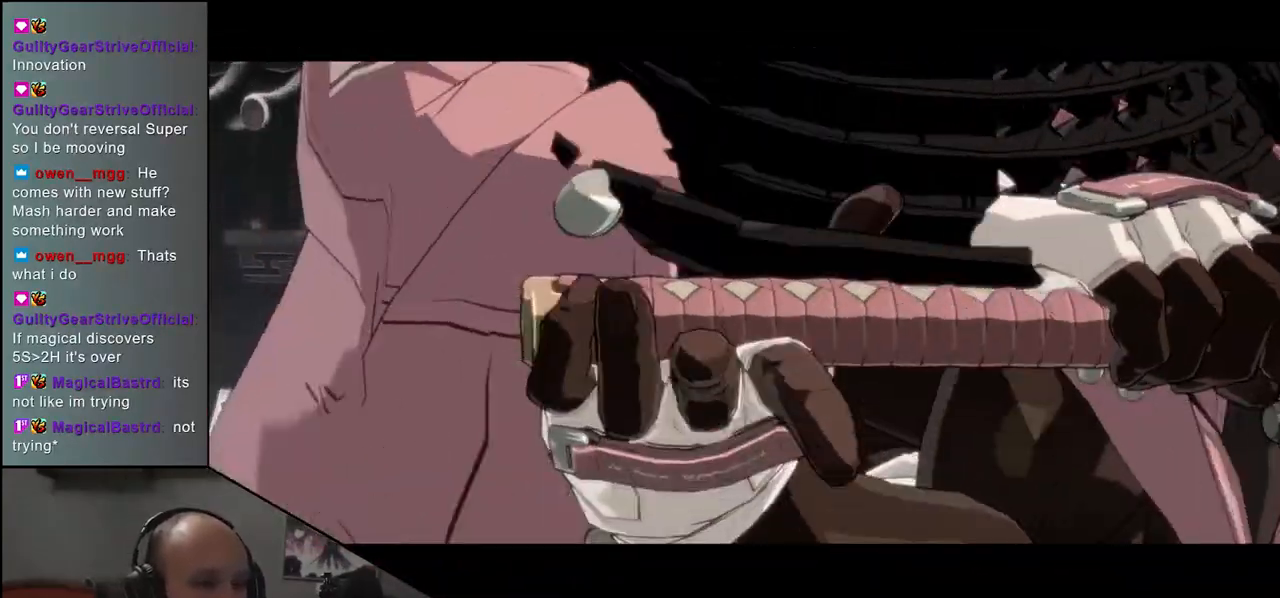
{"buttons": [], "left_stick": "right", "events": []}
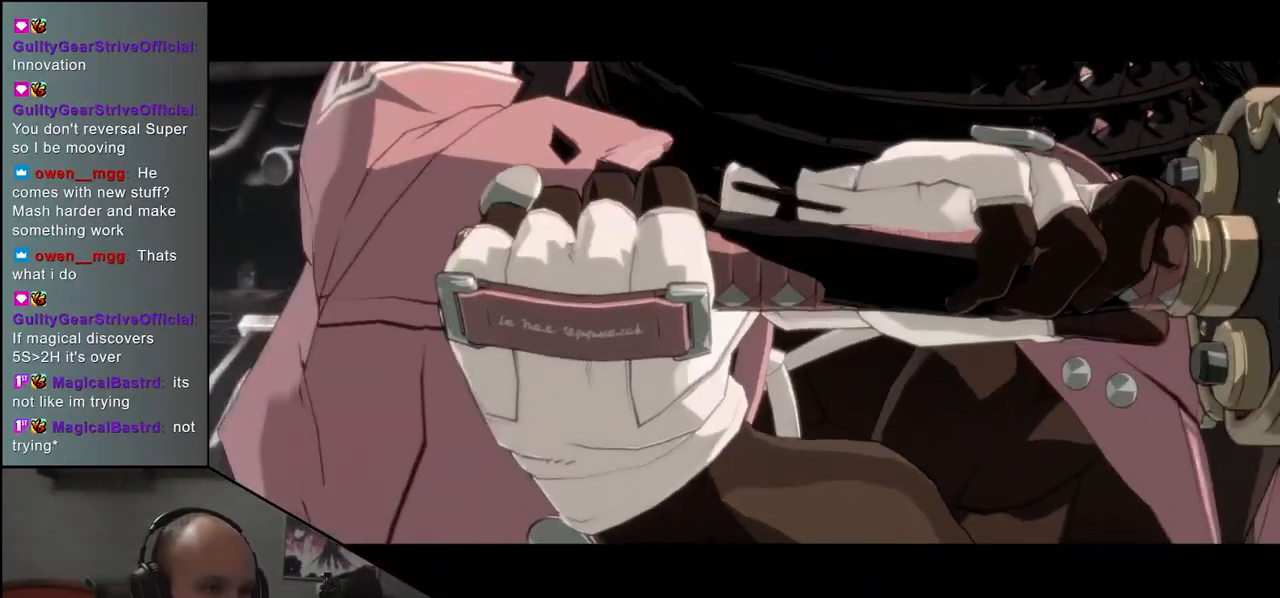
{"buttons": [], "left_stick": "right", "events": []}
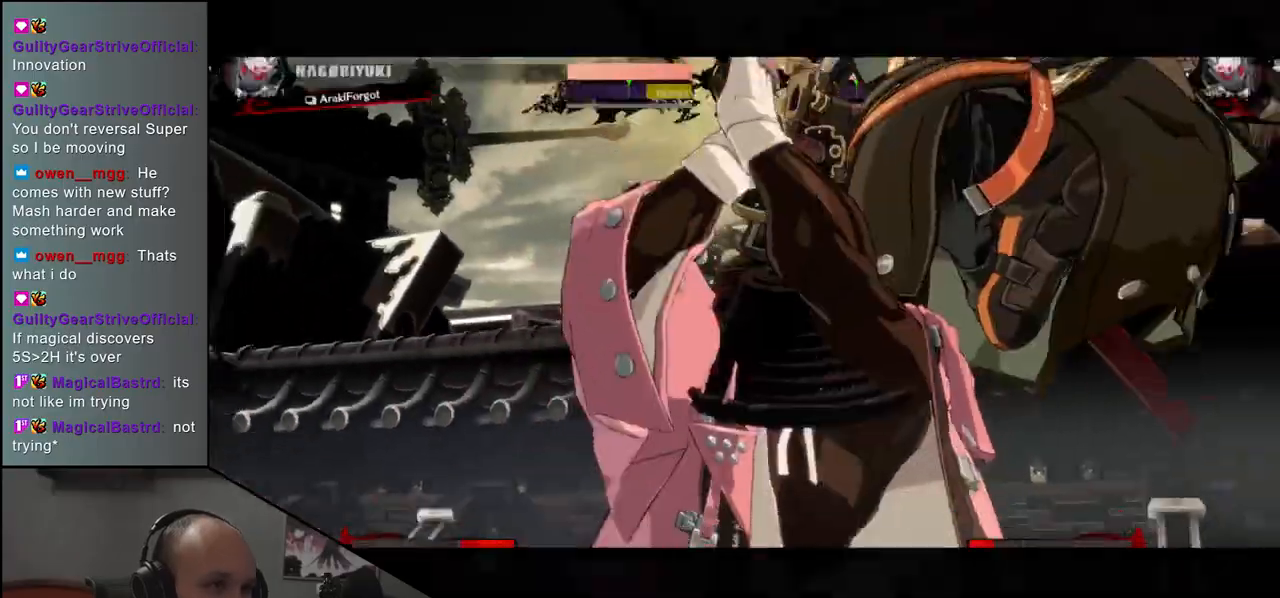
{"buttons": [], "left_stick": "right", "events": []}
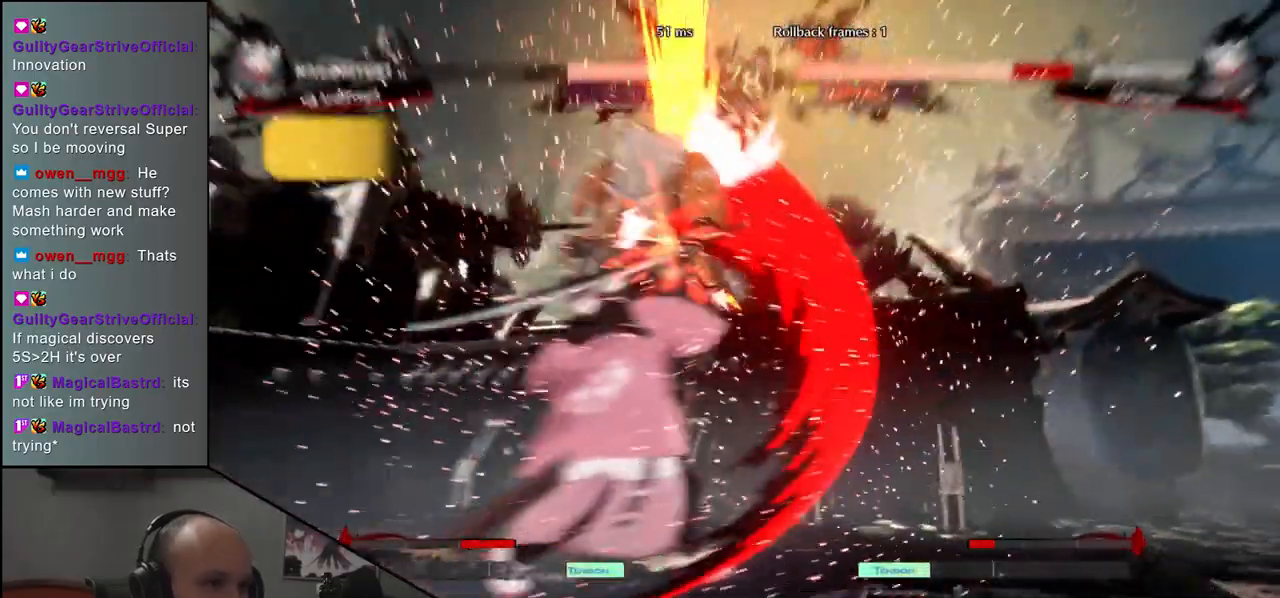
{"buttons": [], "left_stick": "right", "events": []}
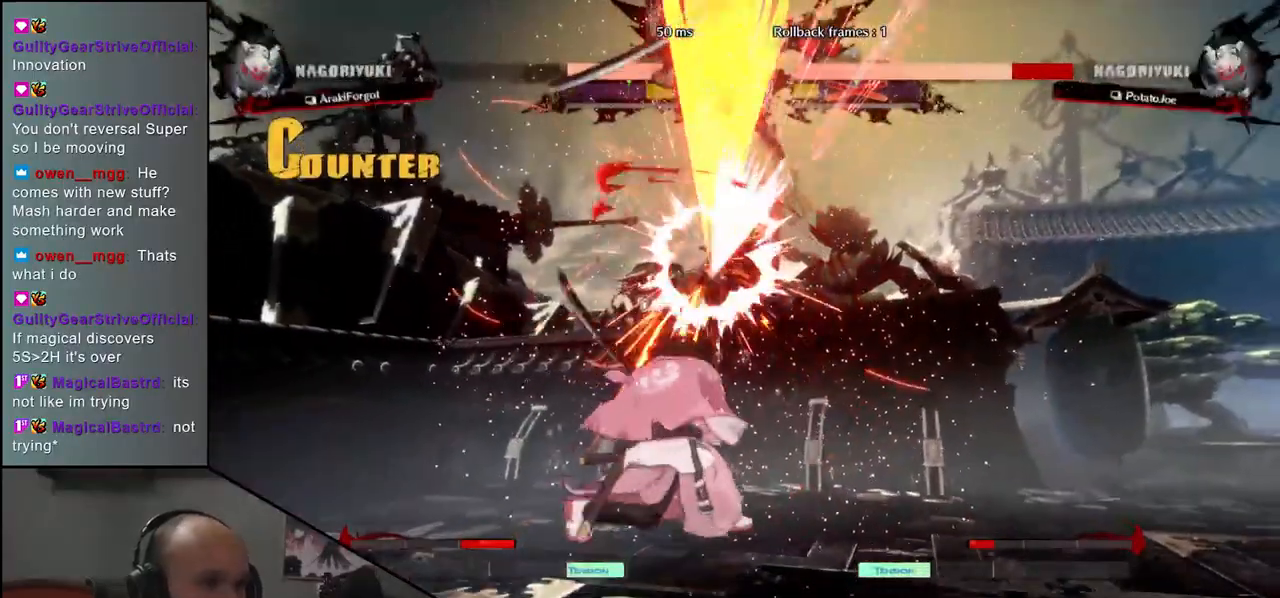
{"buttons": [], "left_stick": "center", "events": [[483, "left_stick", "center"]]}
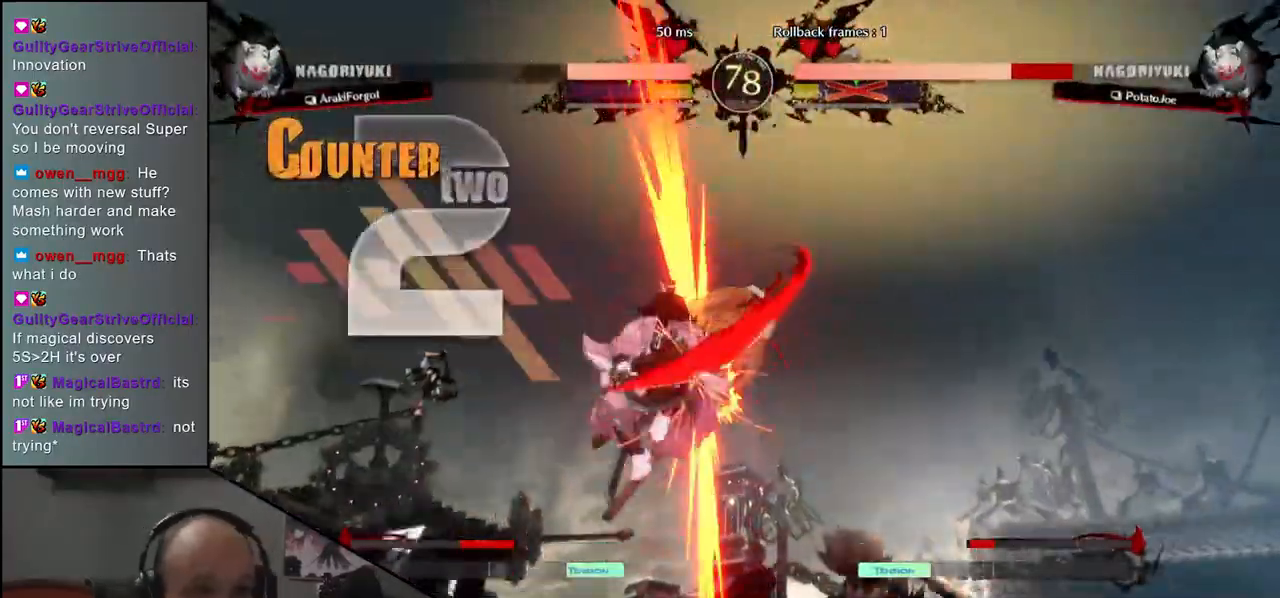
{"buttons": [], "left_stick": "center", "events": []}
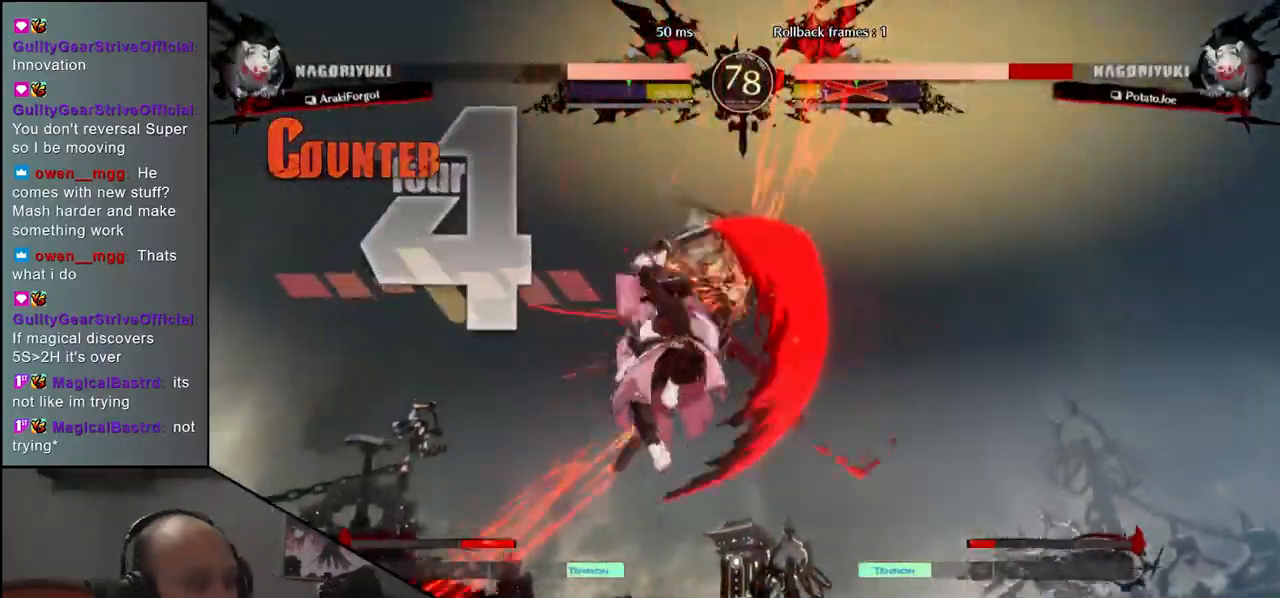
{"buttons": [], "left_stick": "center", "events": []}
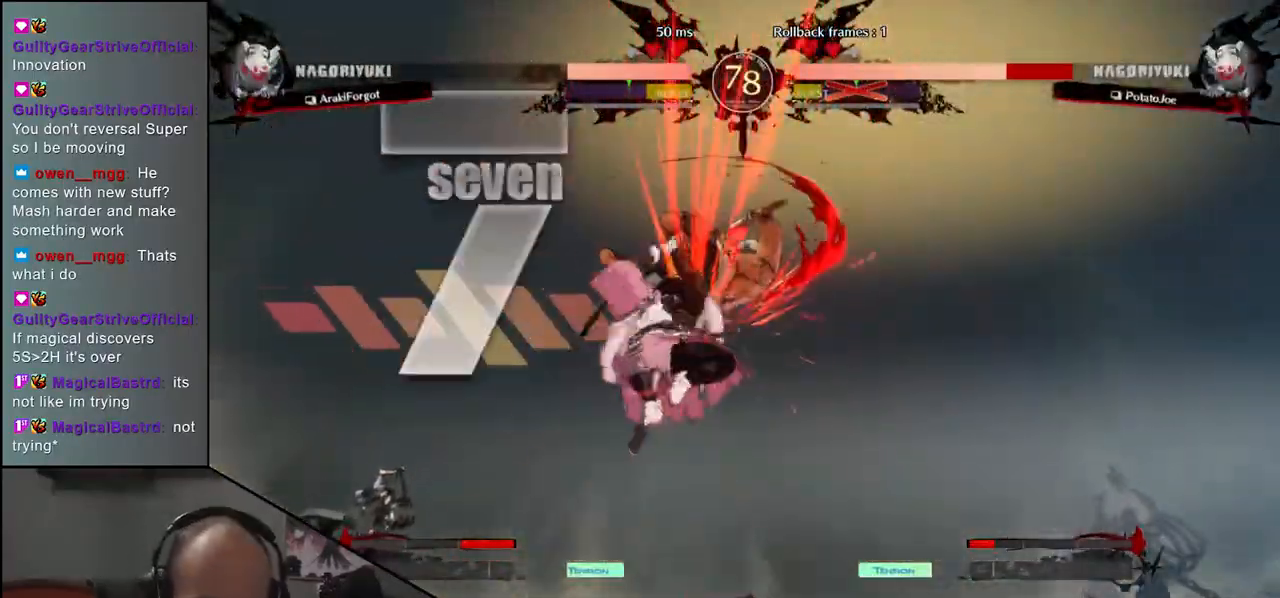
{"buttons": [], "left_stick": "center", "events": []}
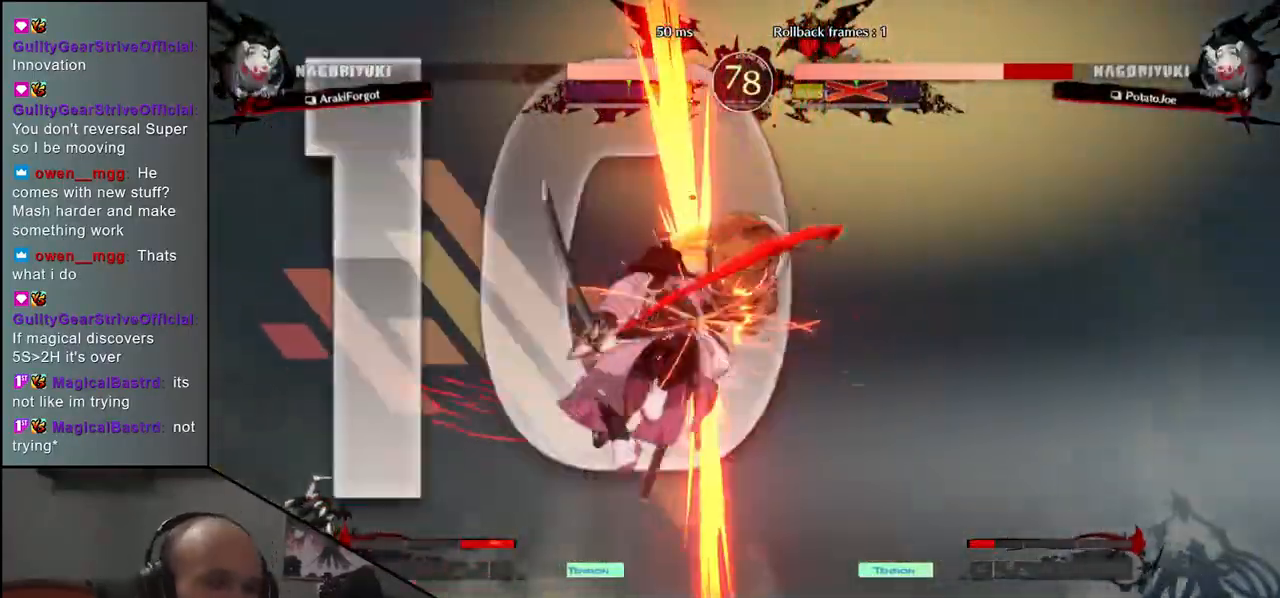
{"buttons": [], "left_stick": "center", "events": []}
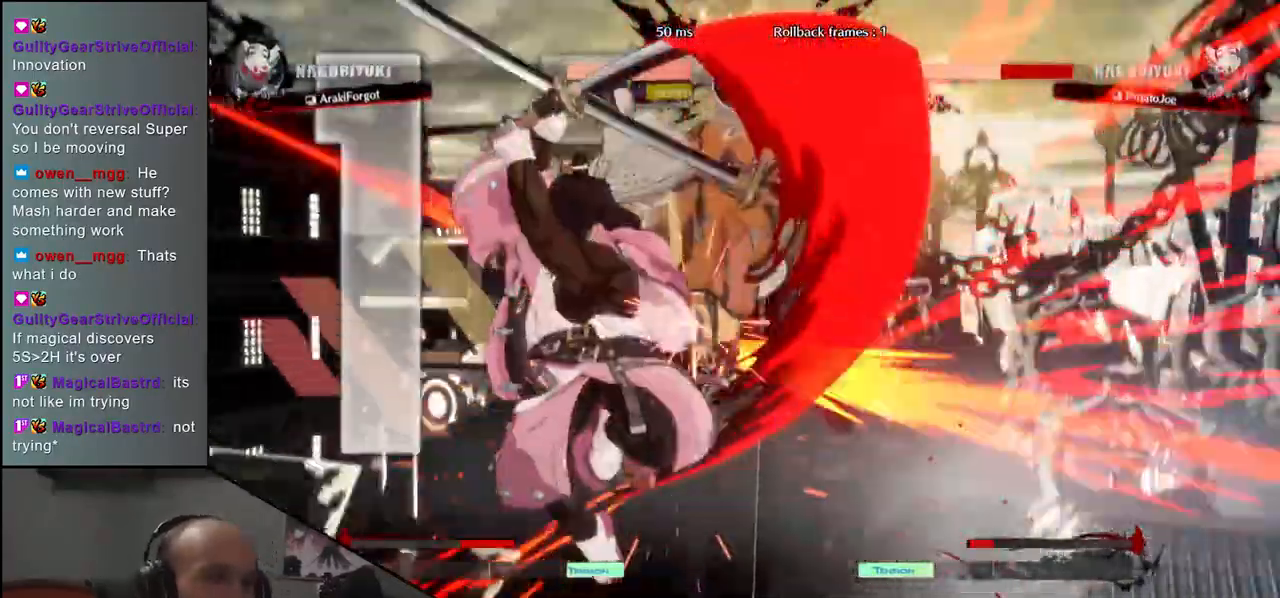
{"buttons": [], "left_stick": "center", "events": []}
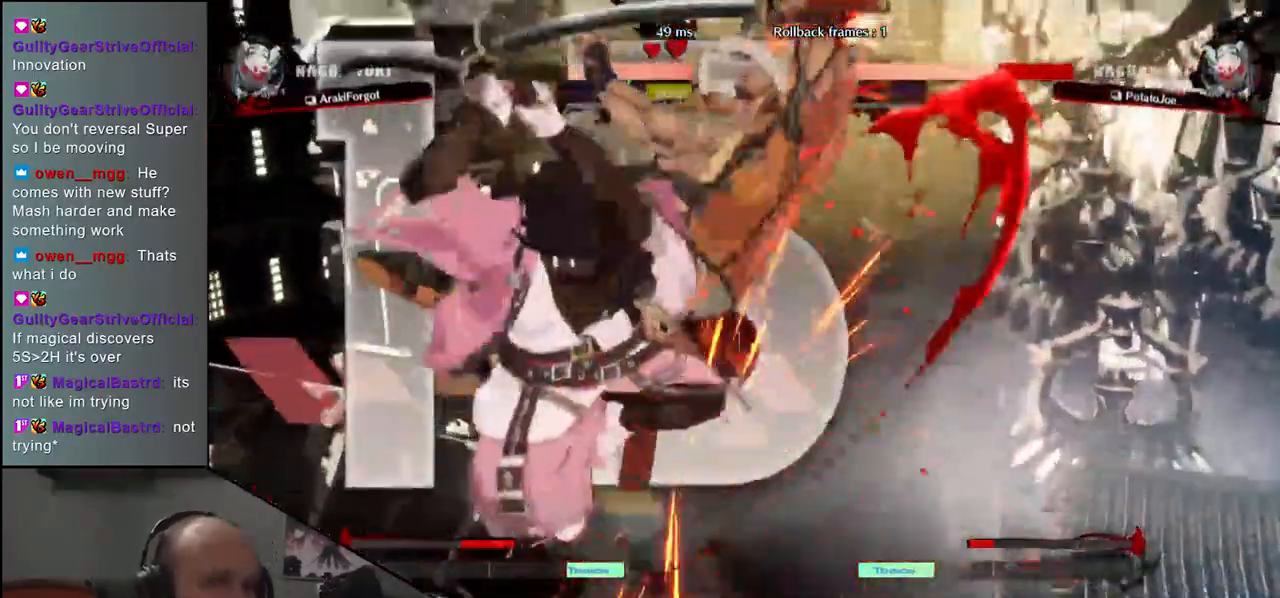
{"buttons": [], "left_stick": "left", "events": [[100, "left_stick", "left"]]}
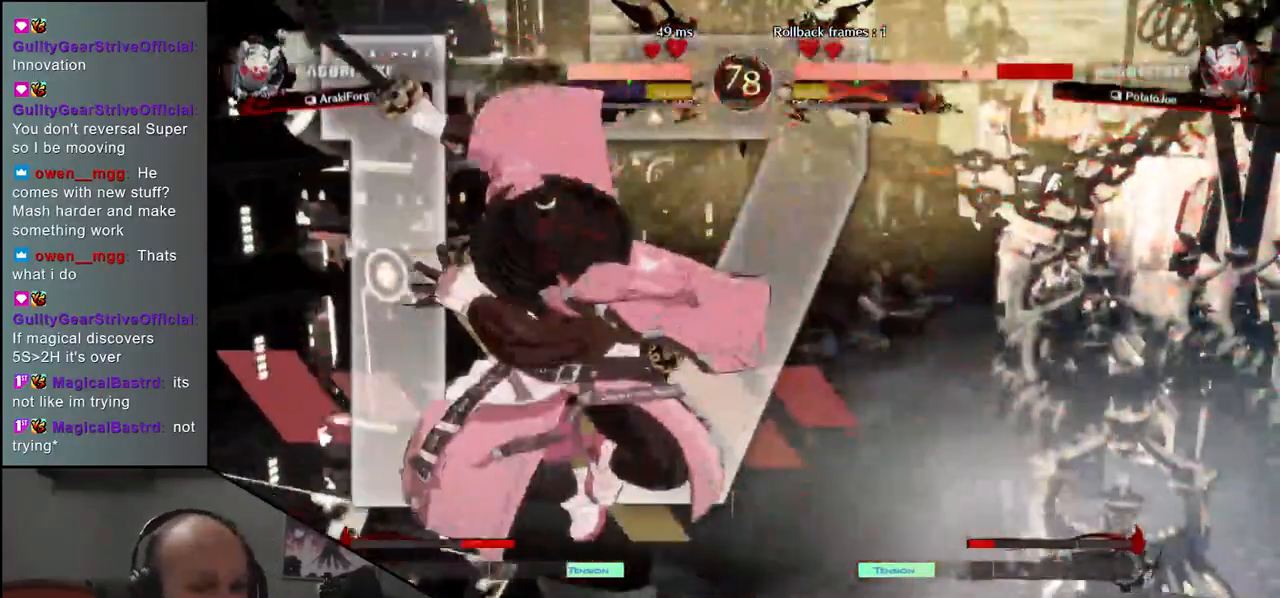
{"buttons": [], "left_stick": "right", "events": [[33, "left_stick", "center"], [83, "left_stick", "right"]]}
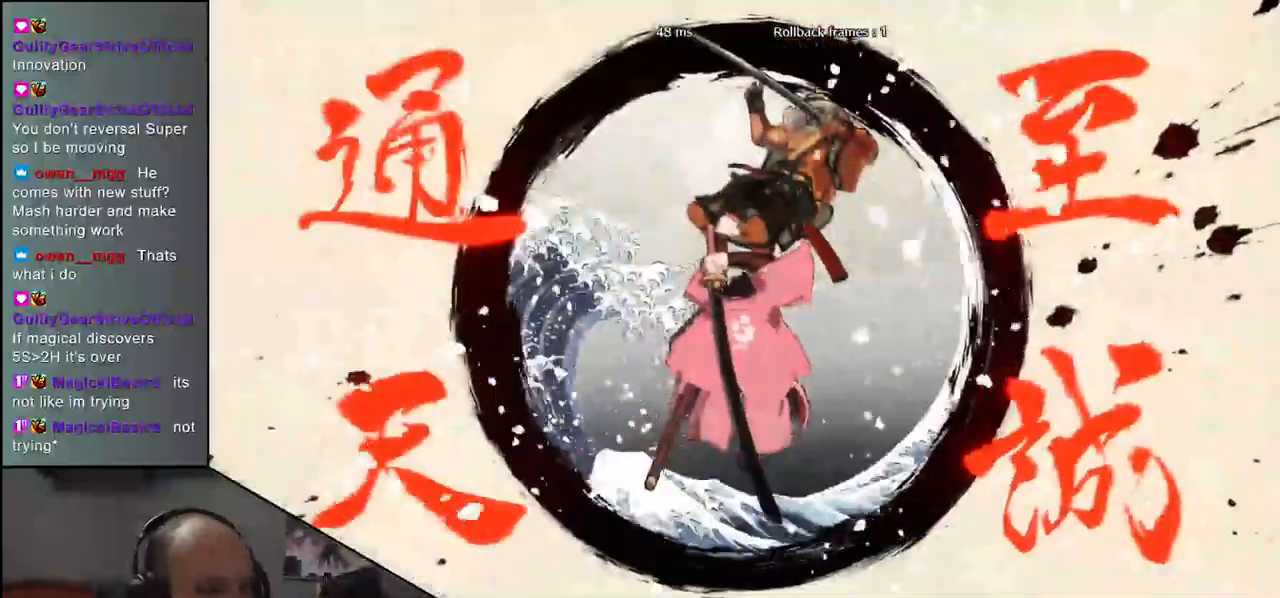
{"buttons": [], "left_stick": "right", "events": []}
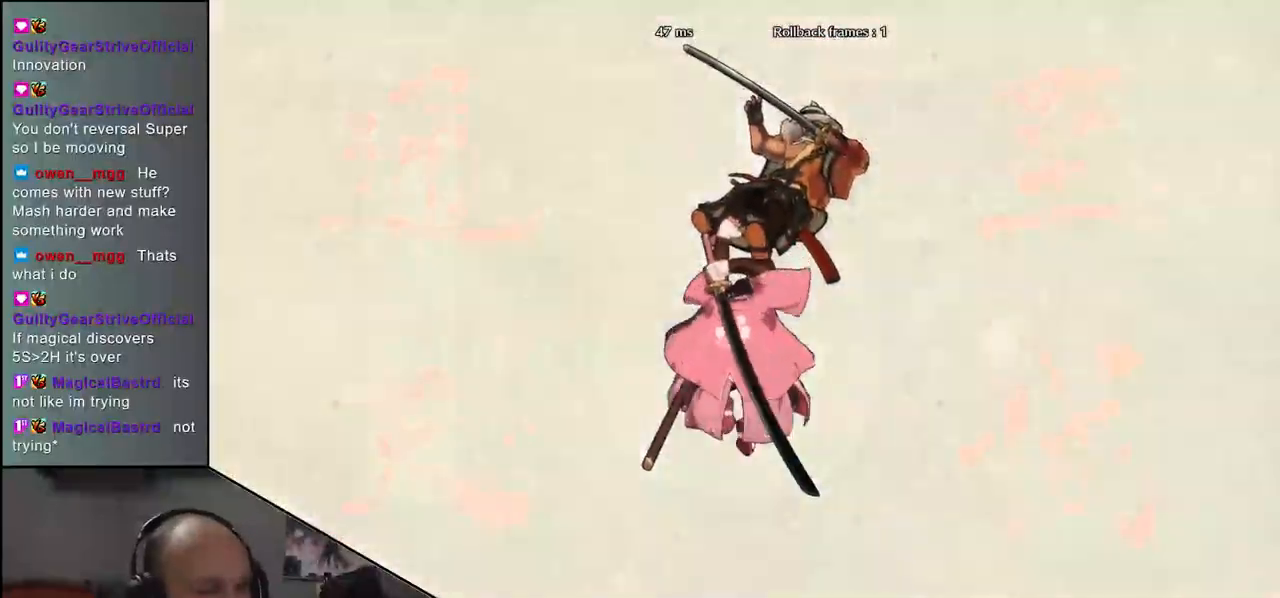
{"buttons": [], "left_stick": "right", "events": []}
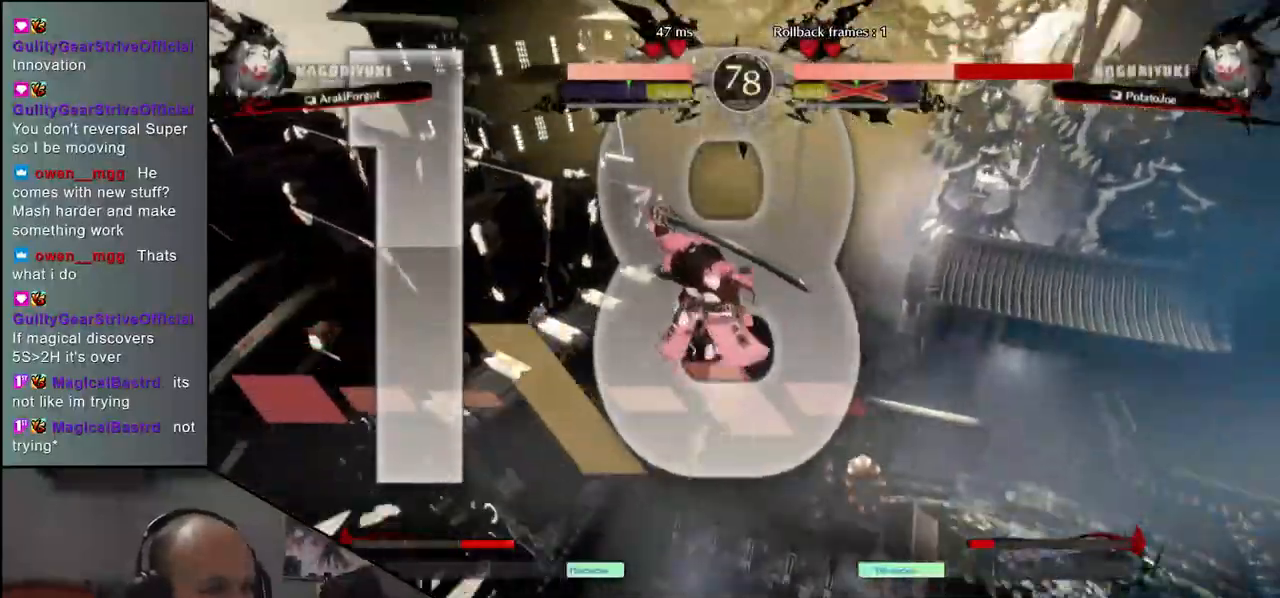
{"buttons": [], "left_stick": "right", "events": []}
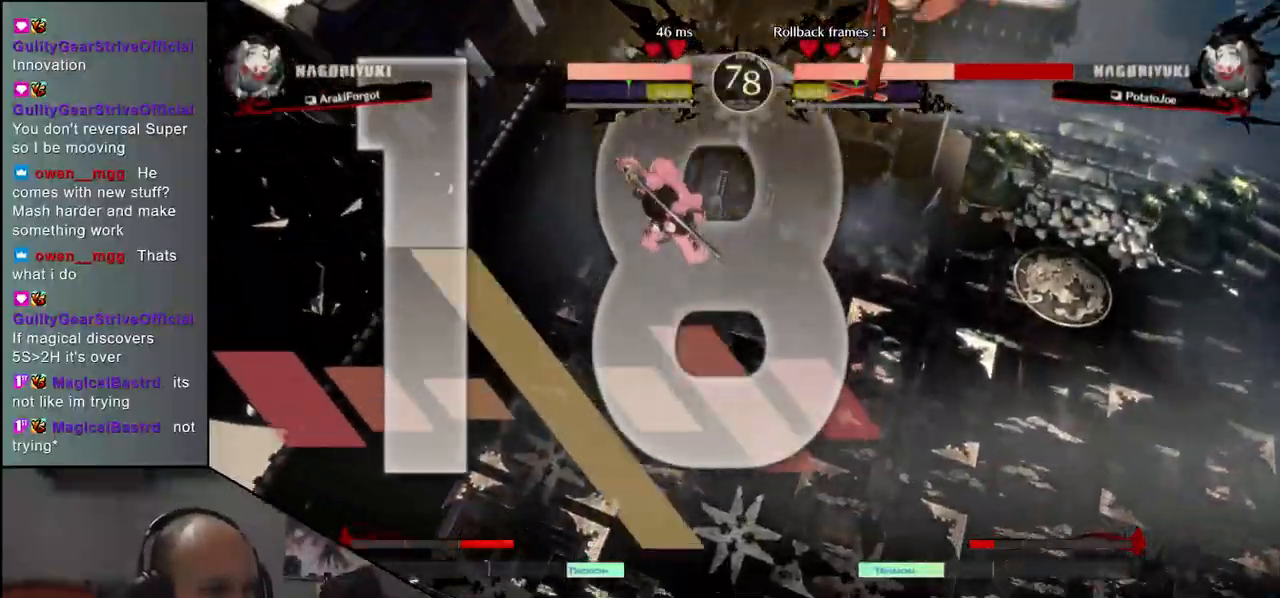
{"buttons": [], "left_stick": "right", "events": []}
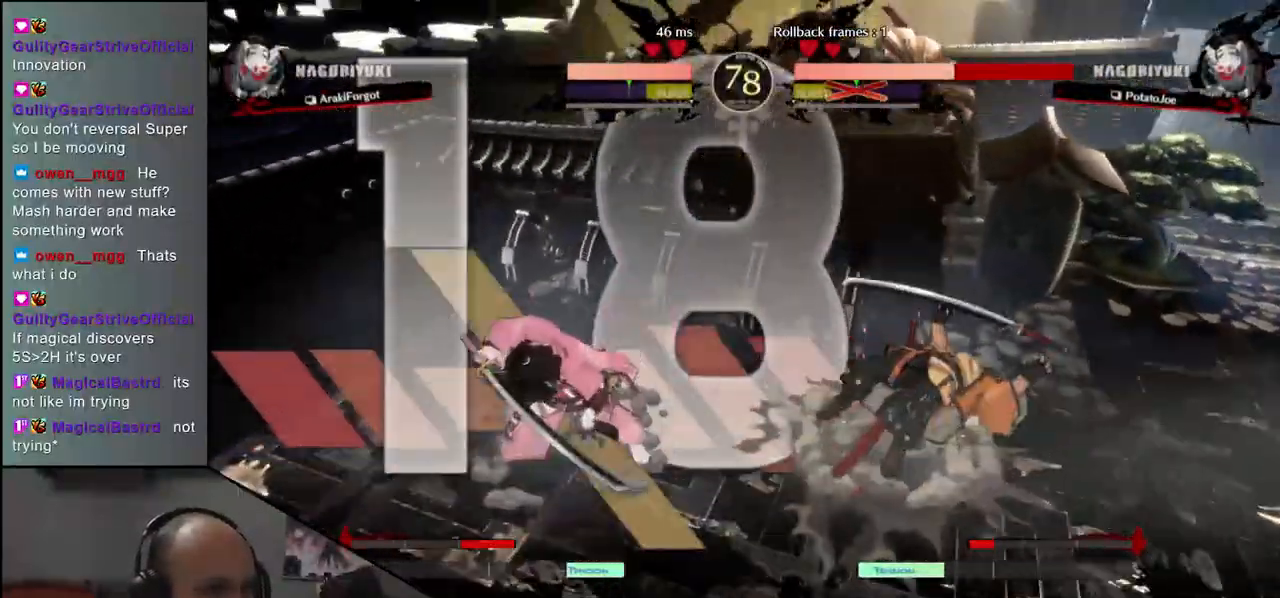
{"buttons": [], "left_stick": "right", "events": []}
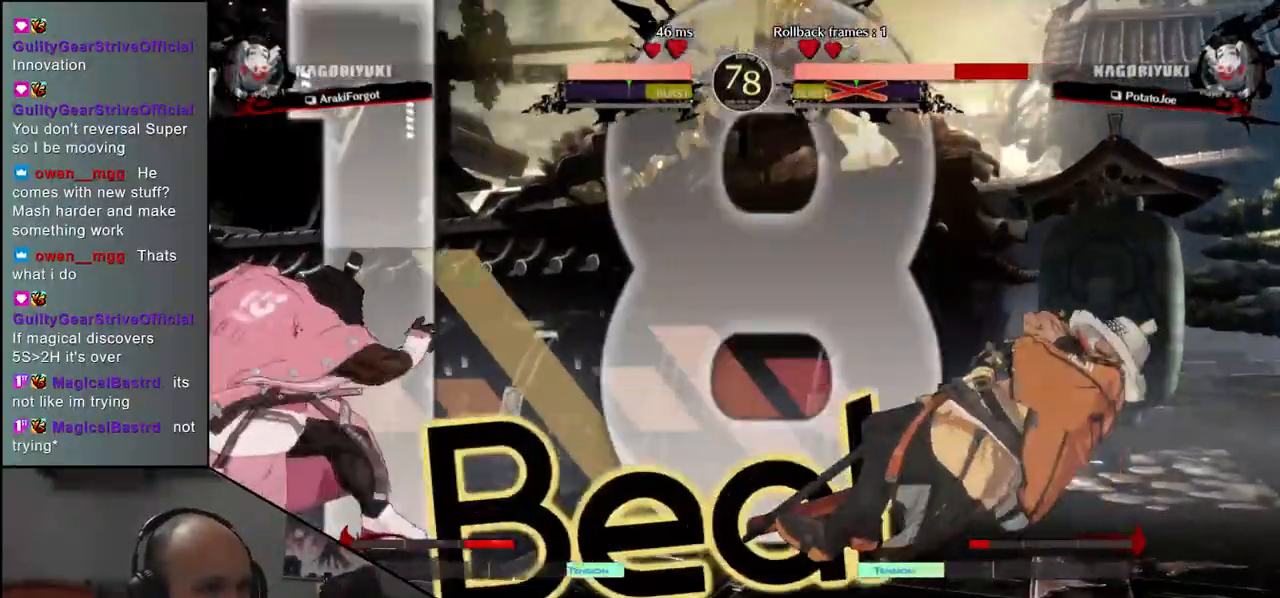
{"buttons": [], "left_stick": "right", "events": []}
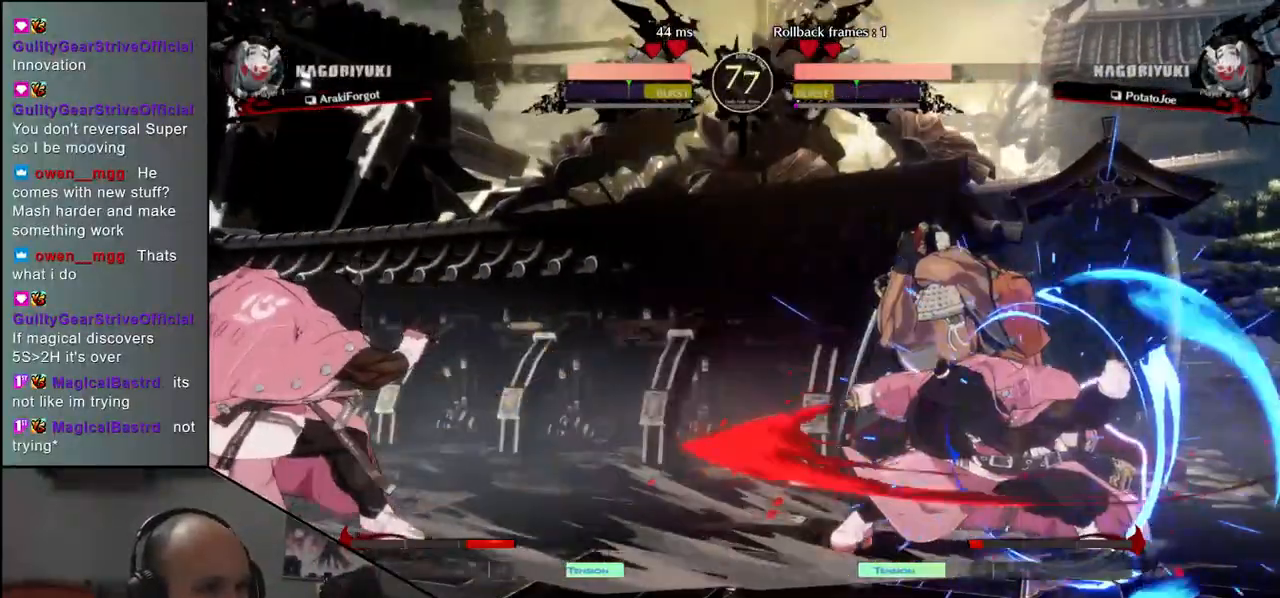
{"buttons": [], "left_stick": "down-right", "events": [[333, "left_stick", "down-right"]]}
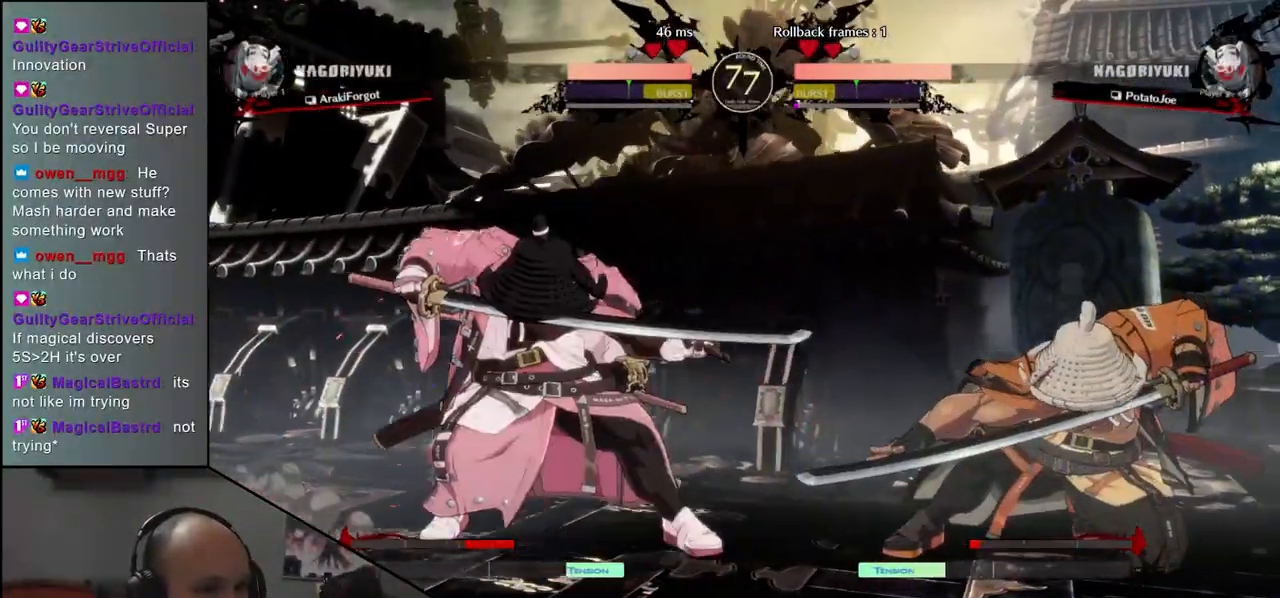
{"buttons": [], "left_stick": "up-right", "events": [[350, "left_stick", "up-right"]]}
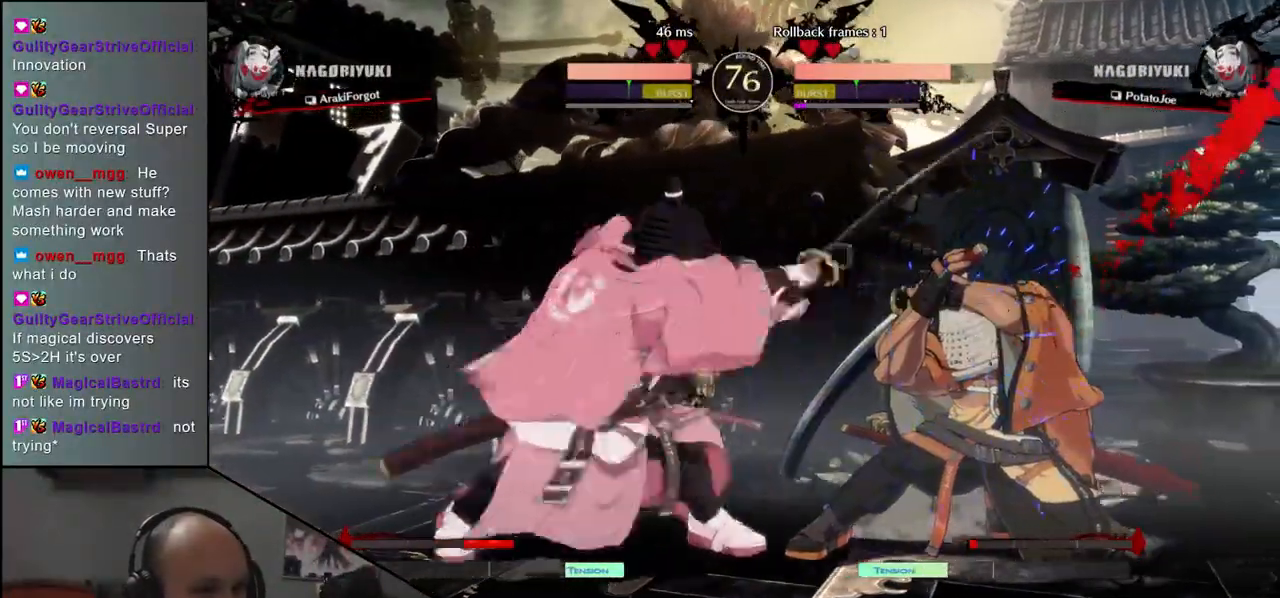
{"buttons": [], "left_stick": "down-right", "events": [[17, "left_stick", "down-right"]]}
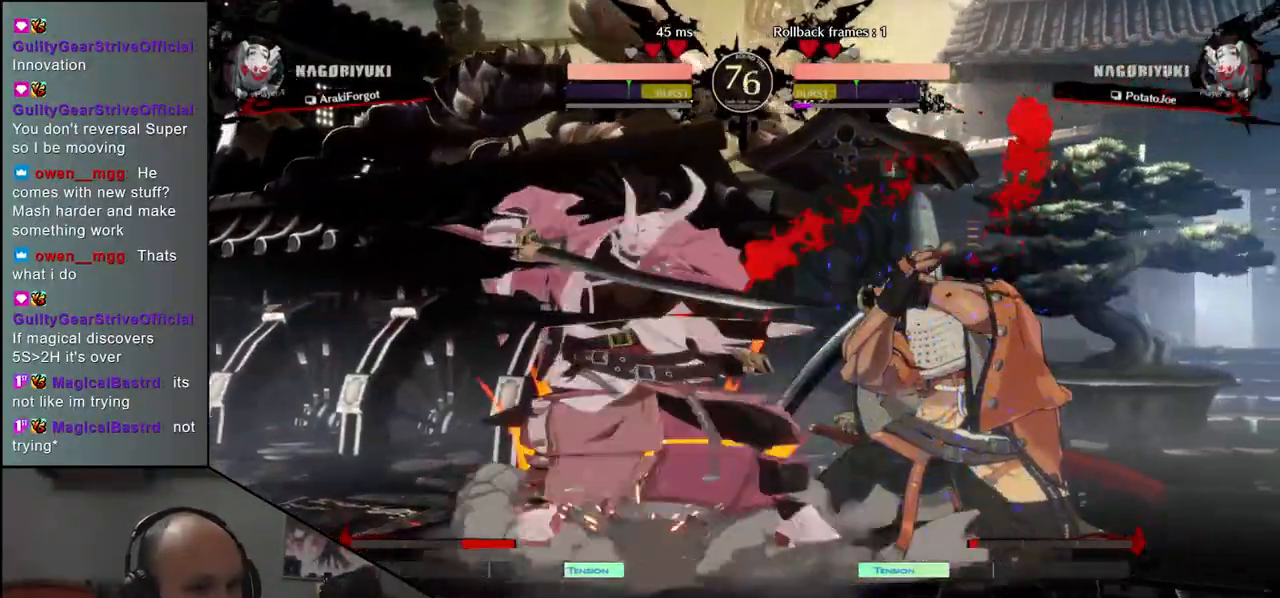
{"buttons": [], "left_stick": "down-right", "events": [[17, "left_stick", "up-right"], [183, "left_stick", "down-right"]]}
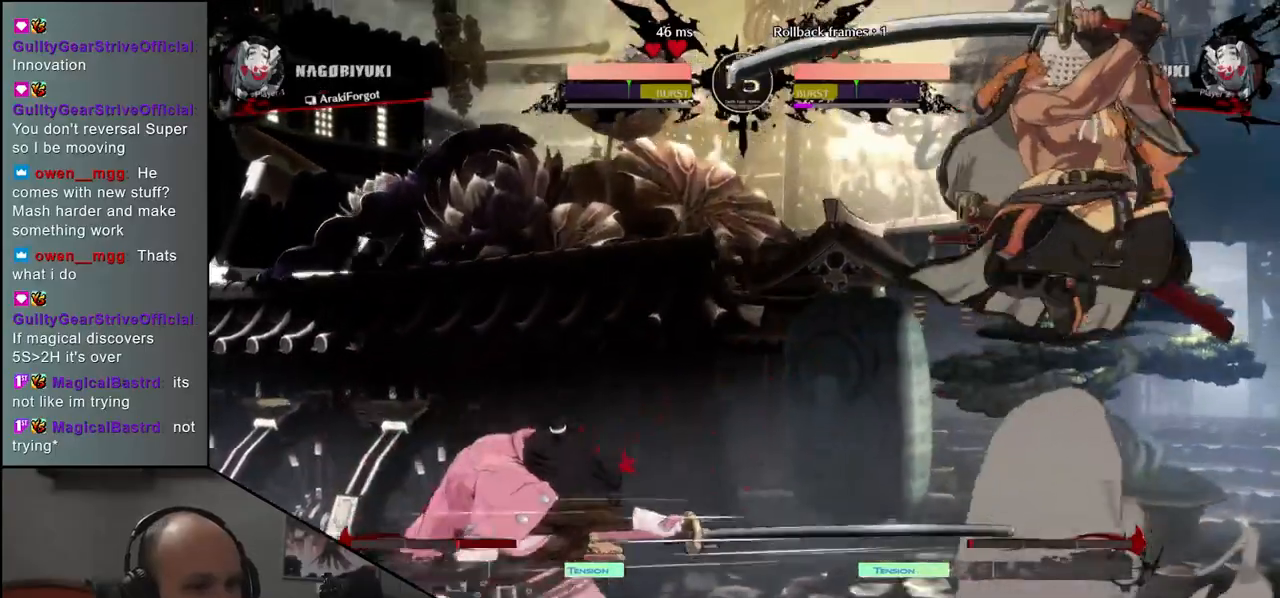
{"buttons": [], "left_stick": "down-right", "events": [[200, "TRIANGLE", "down"], [267, "TRIANGLE", "up"]]}